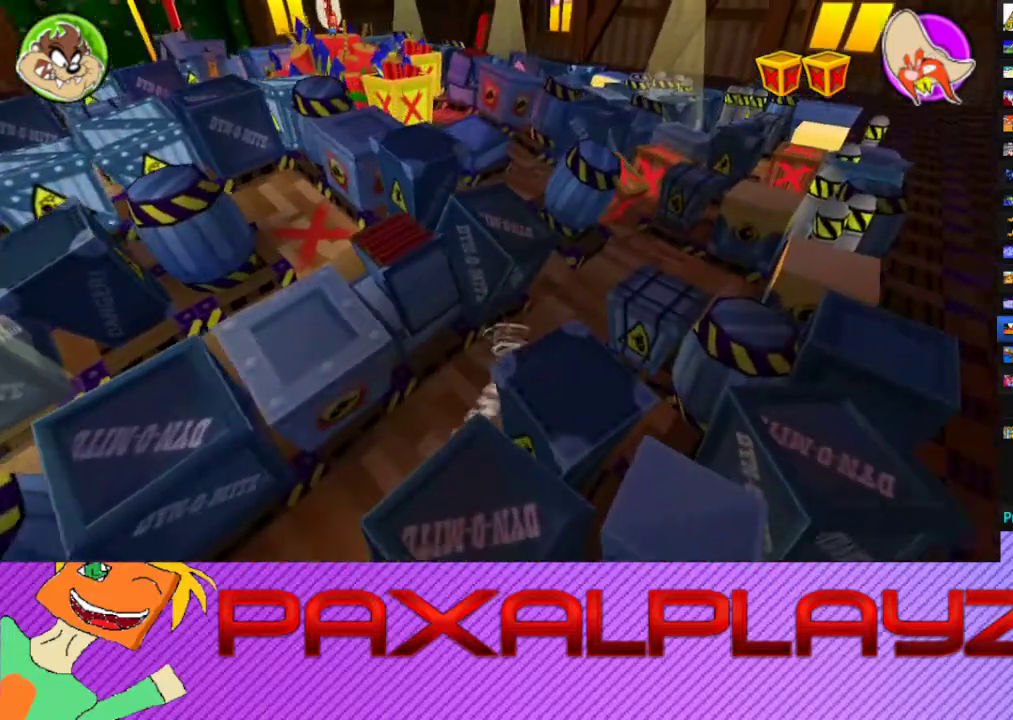
Gameplay with a controller (PlayStation layout); each line is a JSON object with the inputs held at the frame after it. "events" lists button and stick changes between this image and that frame as [ms after this image, input, new state], when the widget could be followed in between. Not read: CROSS R3 right_stick.
{"buttons": ["CIRCLE"], "left_stick": "up-left", "events": []}
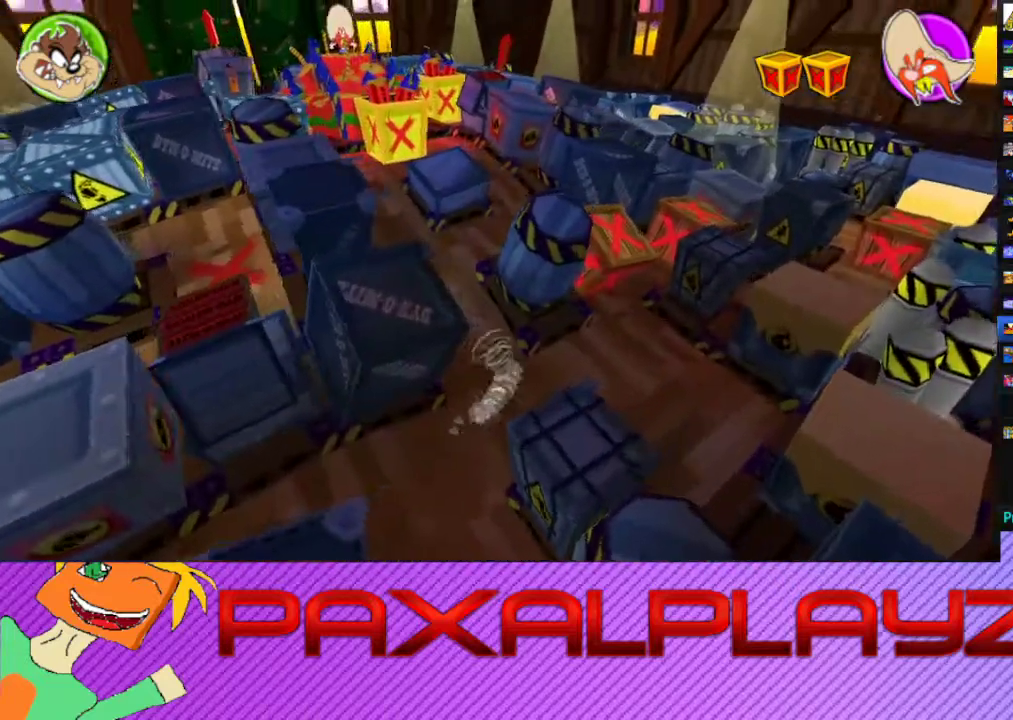
{"buttons": ["CIRCLE"], "left_stick": "up", "events": [[467, "left_stick", "up"]]}
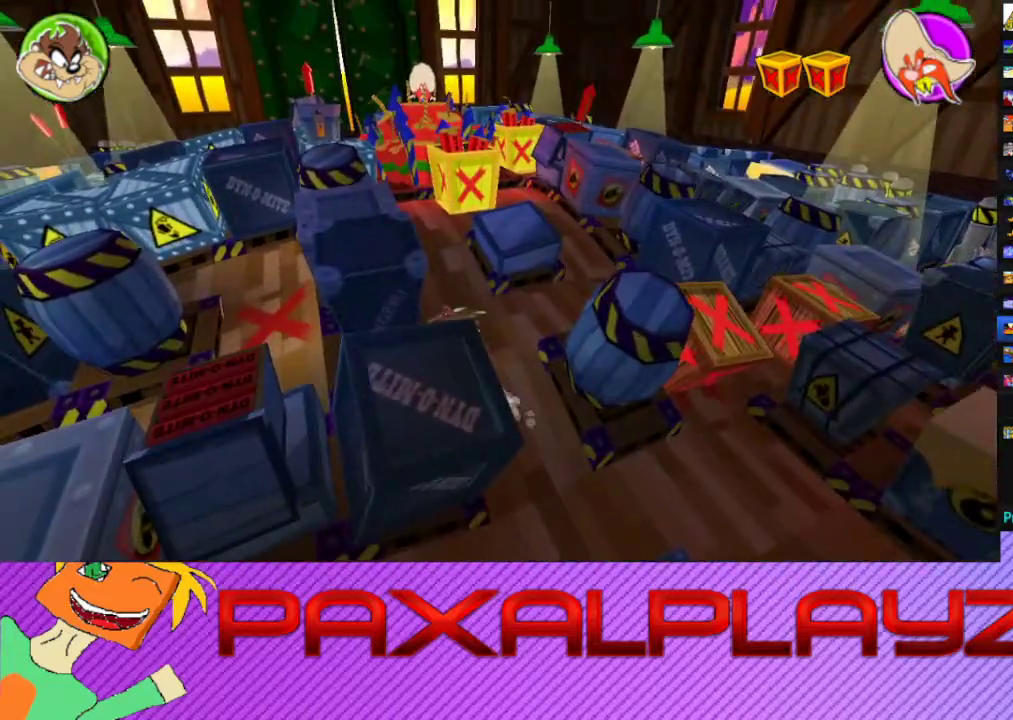
{"buttons": ["CIRCLE"], "left_stick": "up", "events": []}
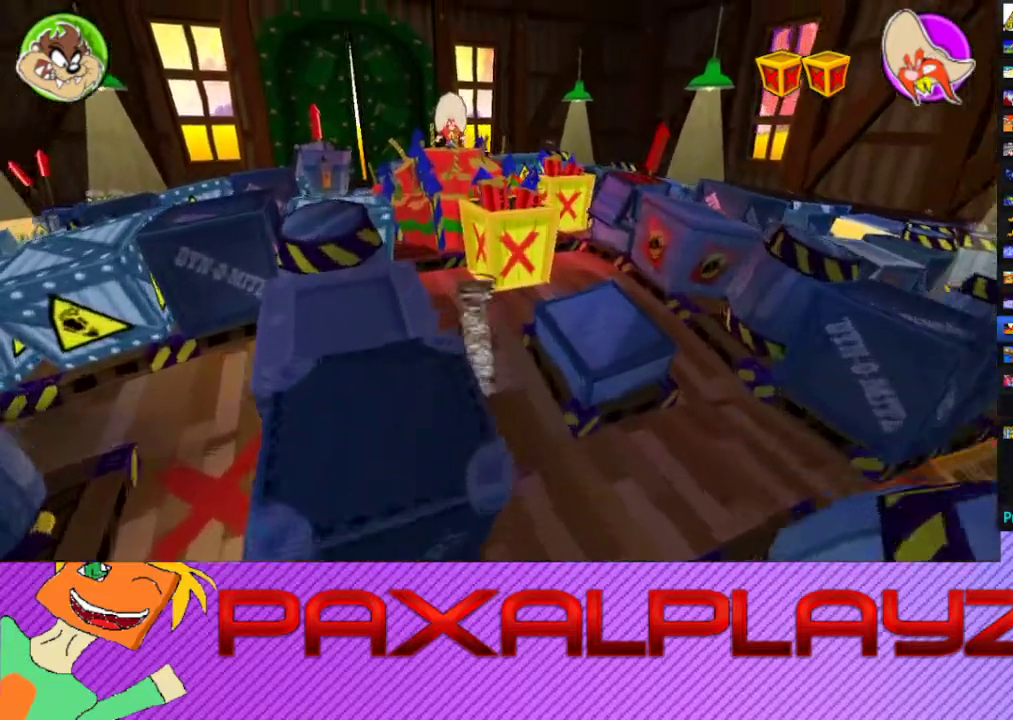
{"buttons": [], "left_stick": "down-right", "events": [[33, "left_stick", "up-right"], [100, "CIRCLE", "up"], [100, "left_stick", "center"], [200, "left_stick", "down-right"]]}
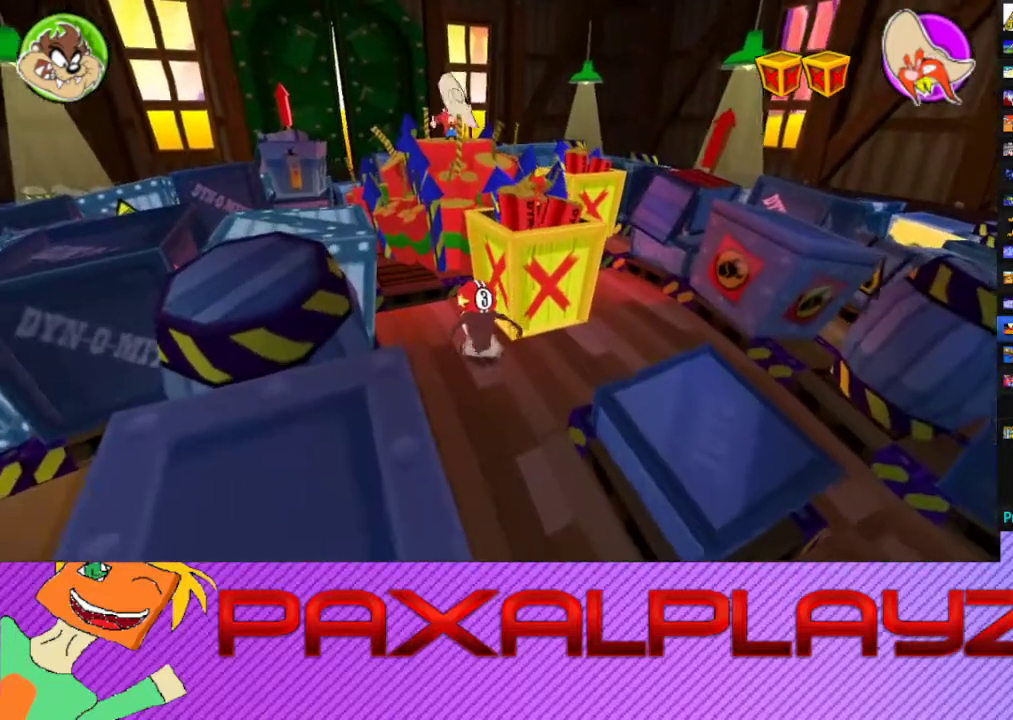
{"buttons": [], "left_stick": "up-right", "events": [[167, "left_stick", "right"], [333, "left_stick", "up-right"]]}
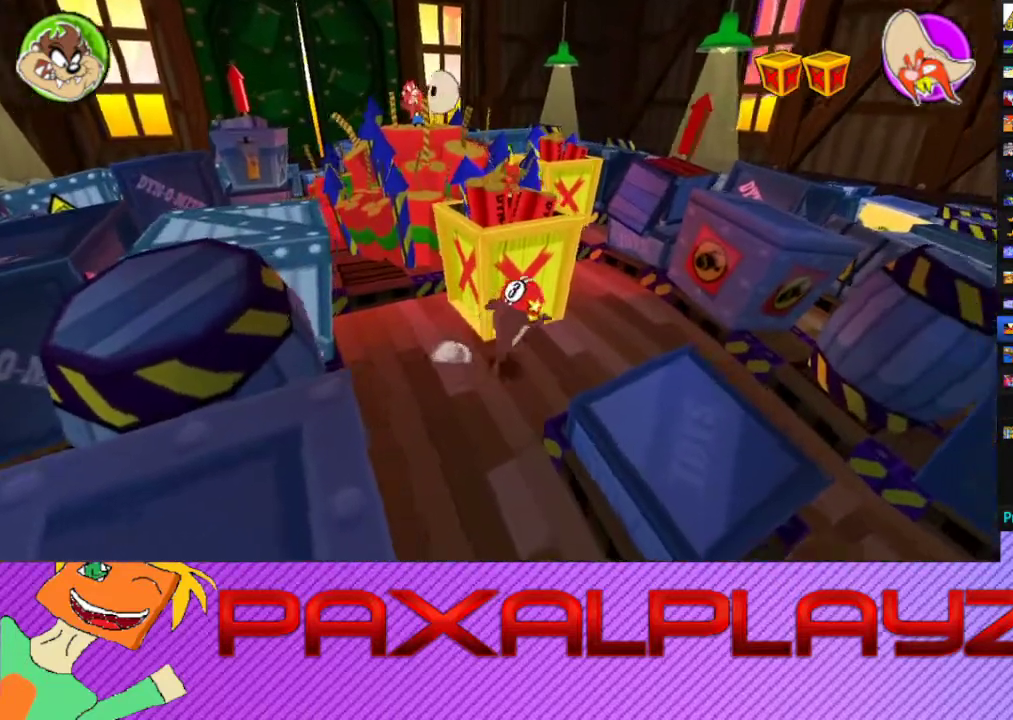
{"buttons": [], "left_stick": "up", "events": [[333, "left_stick", "up"]]}
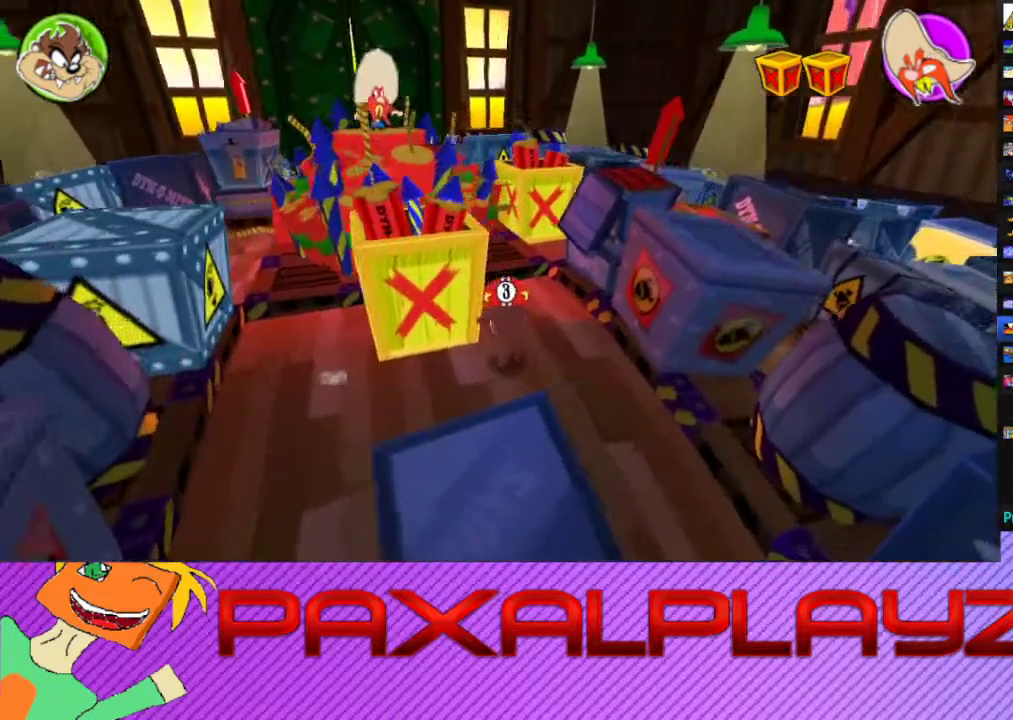
{"buttons": [], "left_stick": "center", "events": [[200, "left_stick", "center"]]}
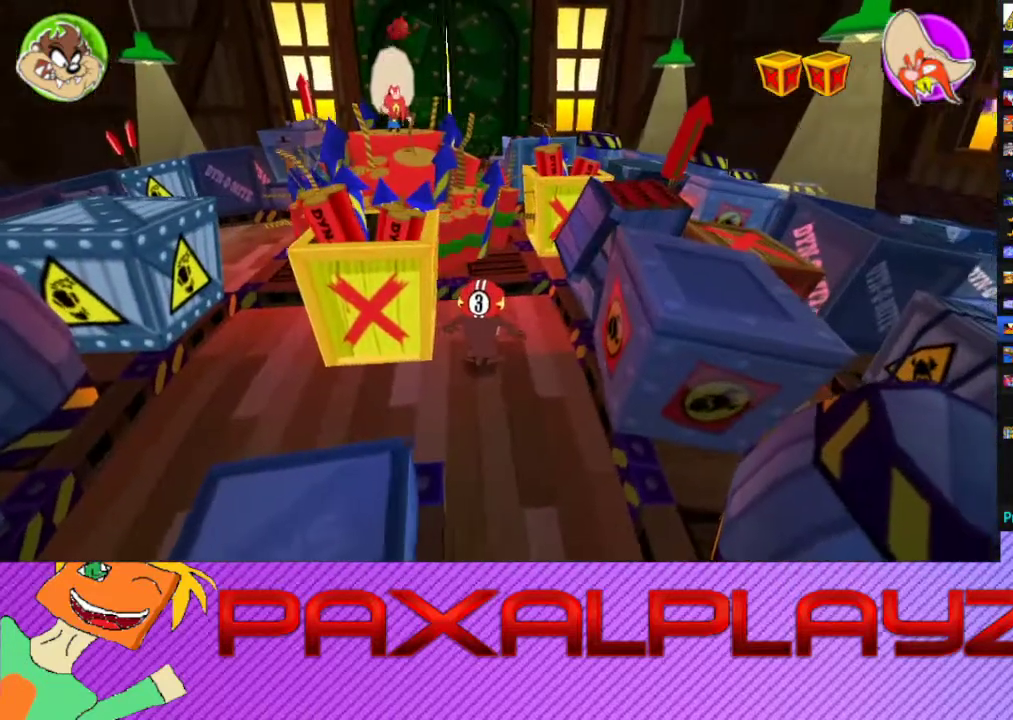
{"buttons": [], "left_stick": "left", "events": [[167, "left_stick", "down"], [367, "left_stick", "down-left"], [467, "left_stick", "left"]]}
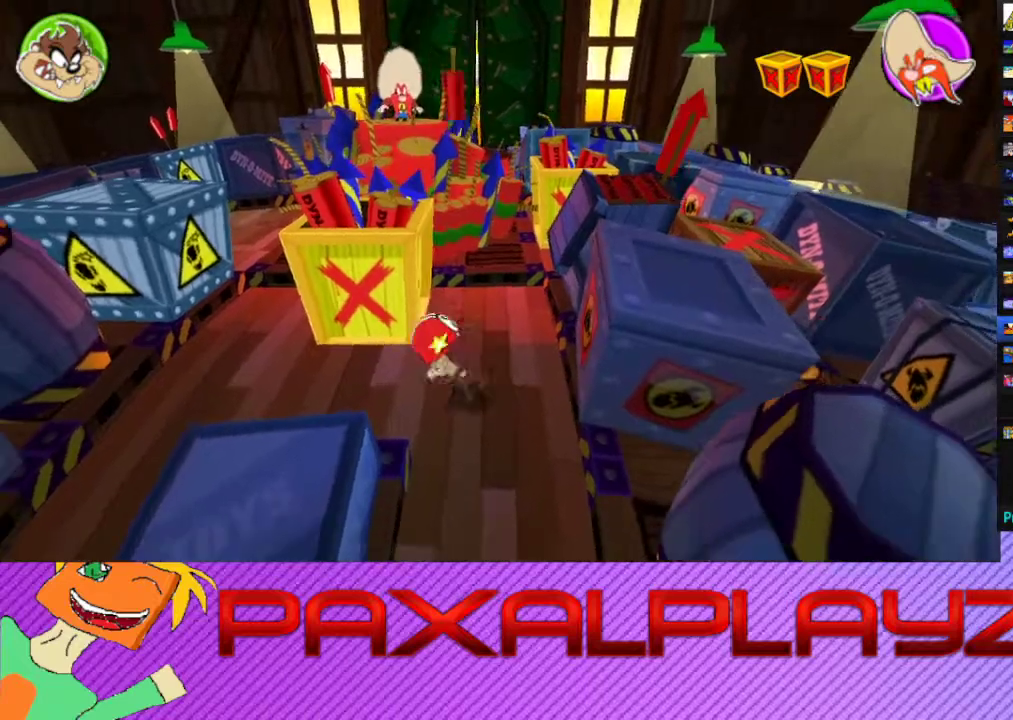
{"buttons": [], "left_stick": "left", "events": []}
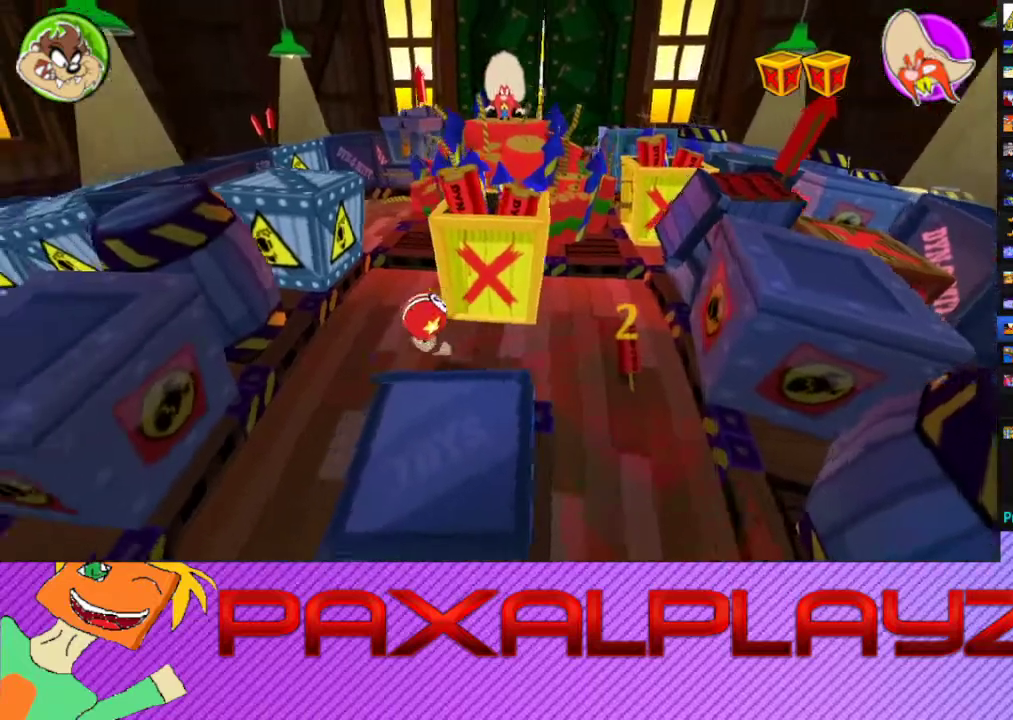
{"buttons": [], "left_stick": "down", "events": [[400, "left_stick", "down"]]}
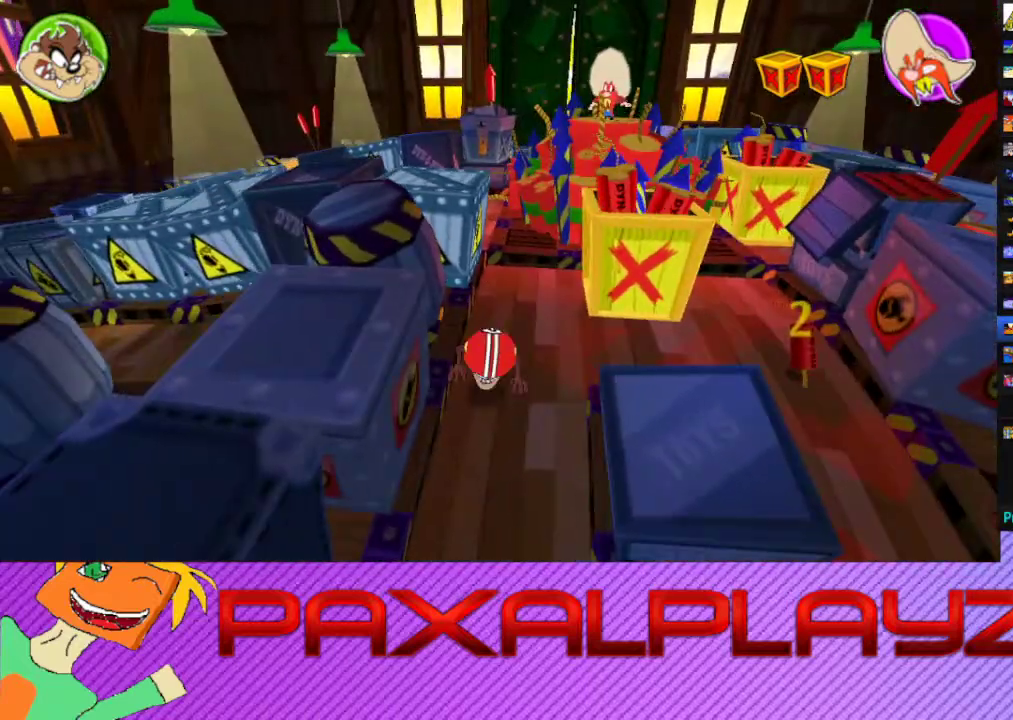
{"buttons": [], "left_stick": "center", "events": [[300, "left_stick", "center"]]}
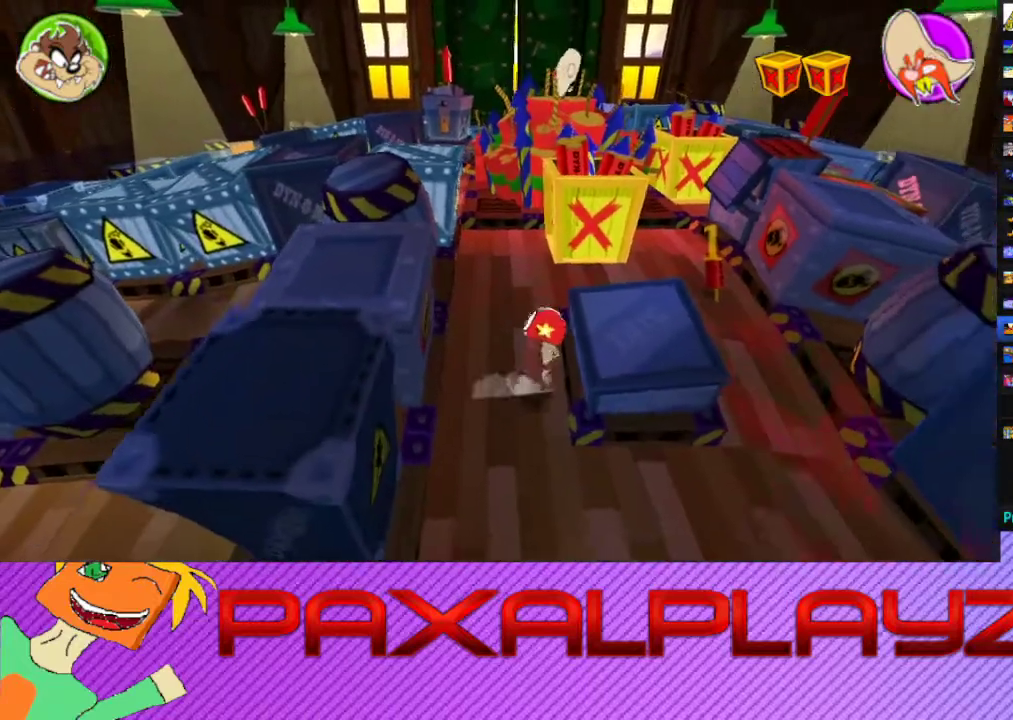
{"buttons": [], "left_stick": "center", "events": []}
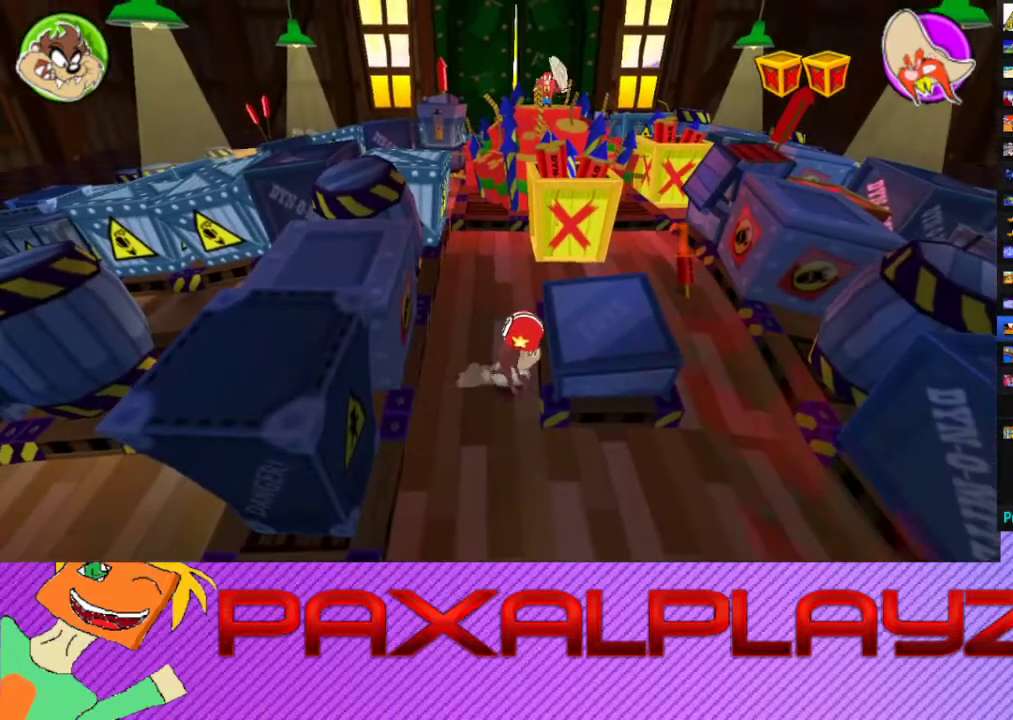
{"buttons": [], "left_stick": "center", "events": []}
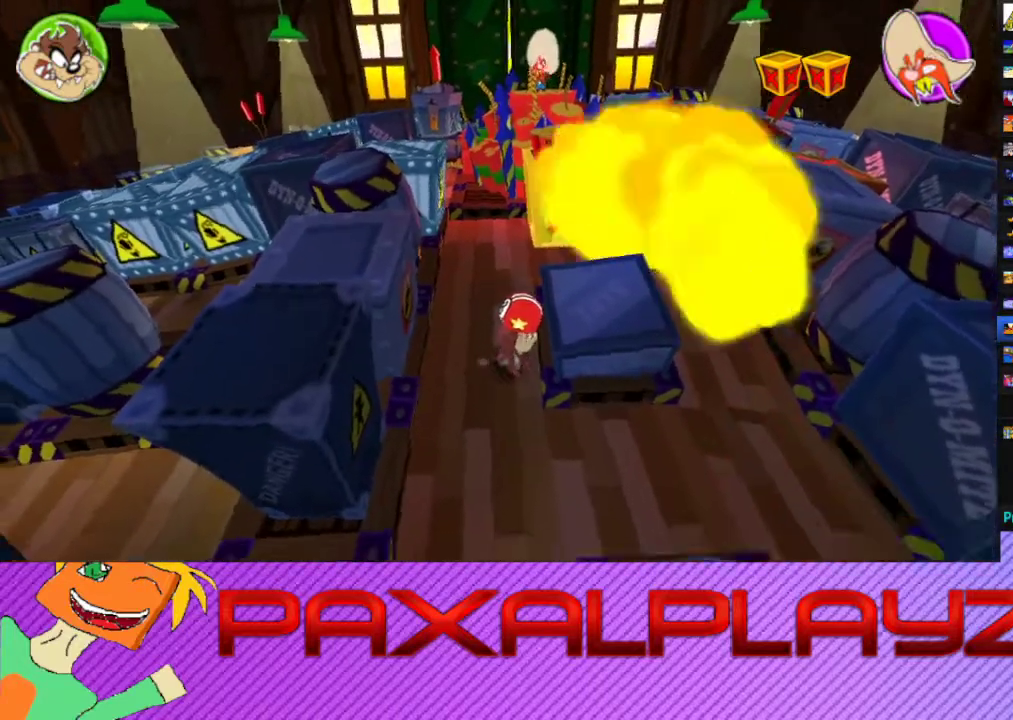
{"buttons": [], "left_stick": "up", "events": [[333, "left_stick", "up"]]}
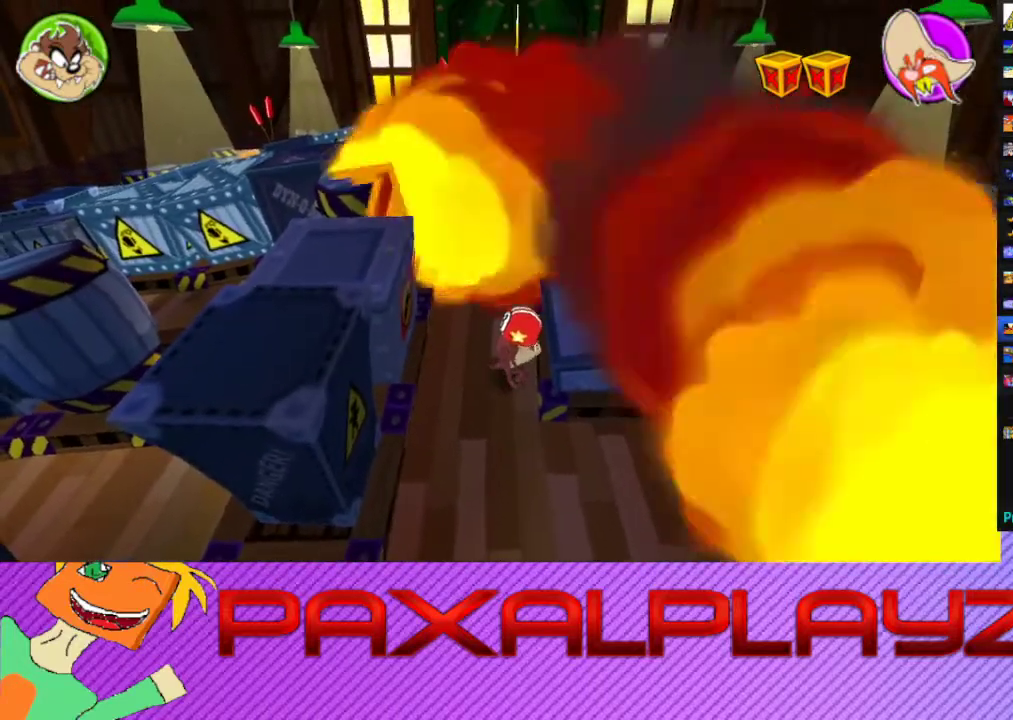
{"buttons": [], "left_stick": "up", "events": [[33, "left_stick", "center"], [133, "left_stick", "up"]]}
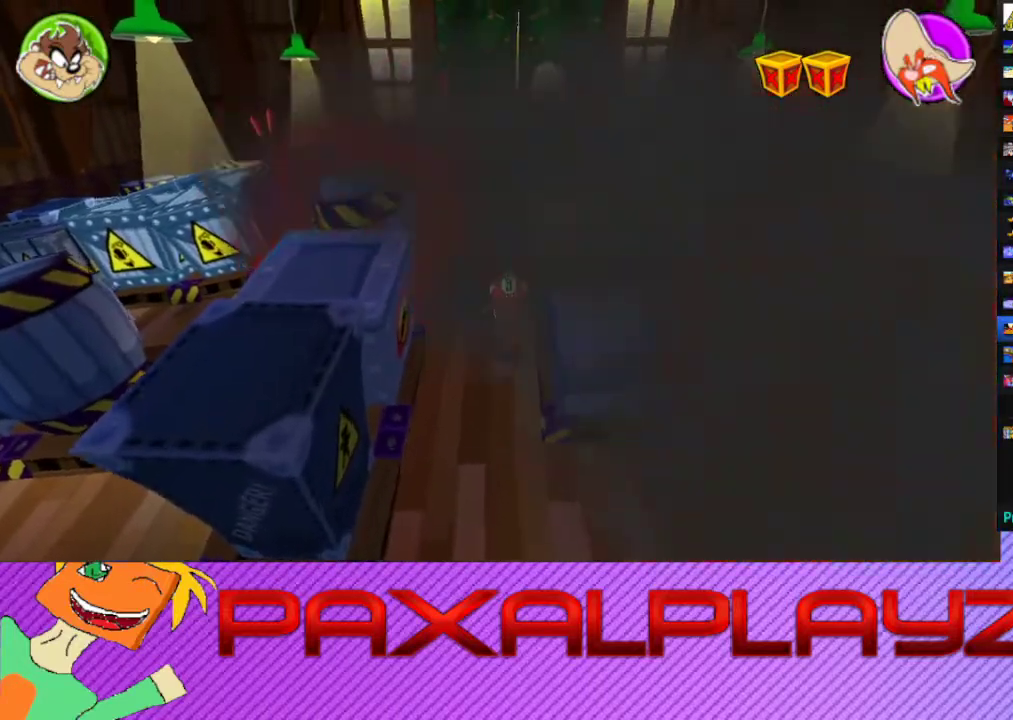
{"buttons": [], "left_stick": "right", "events": [[233, "left_stick", "up-right"], [300, "left_stick", "right"]]}
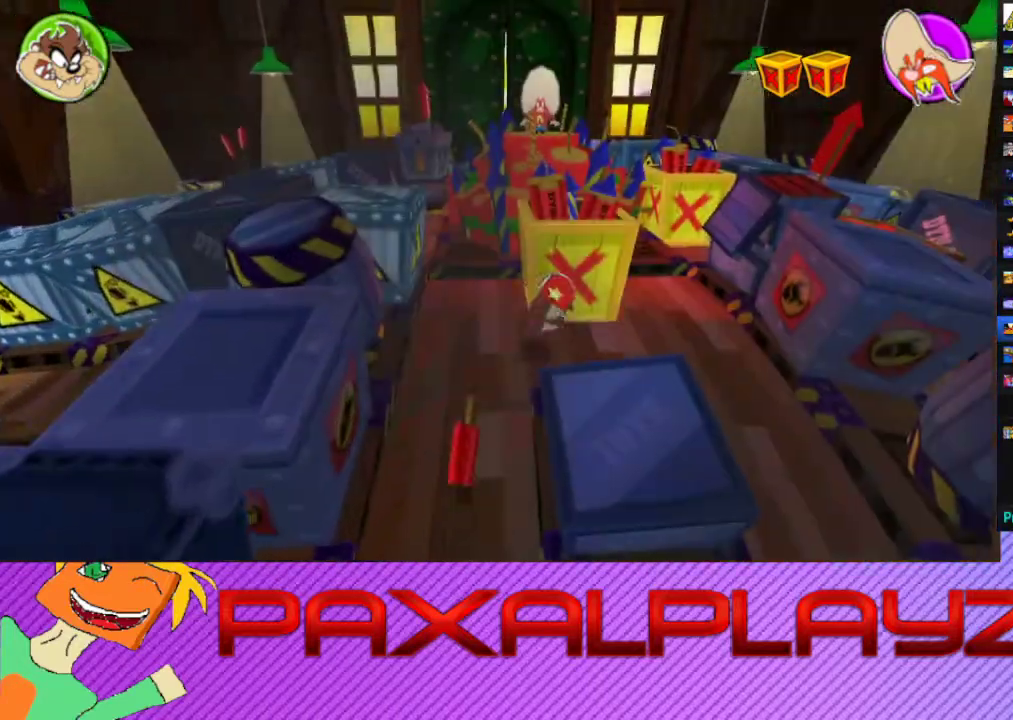
{"buttons": [], "left_stick": "center", "events": [[33, "left_stick", "center"]]}
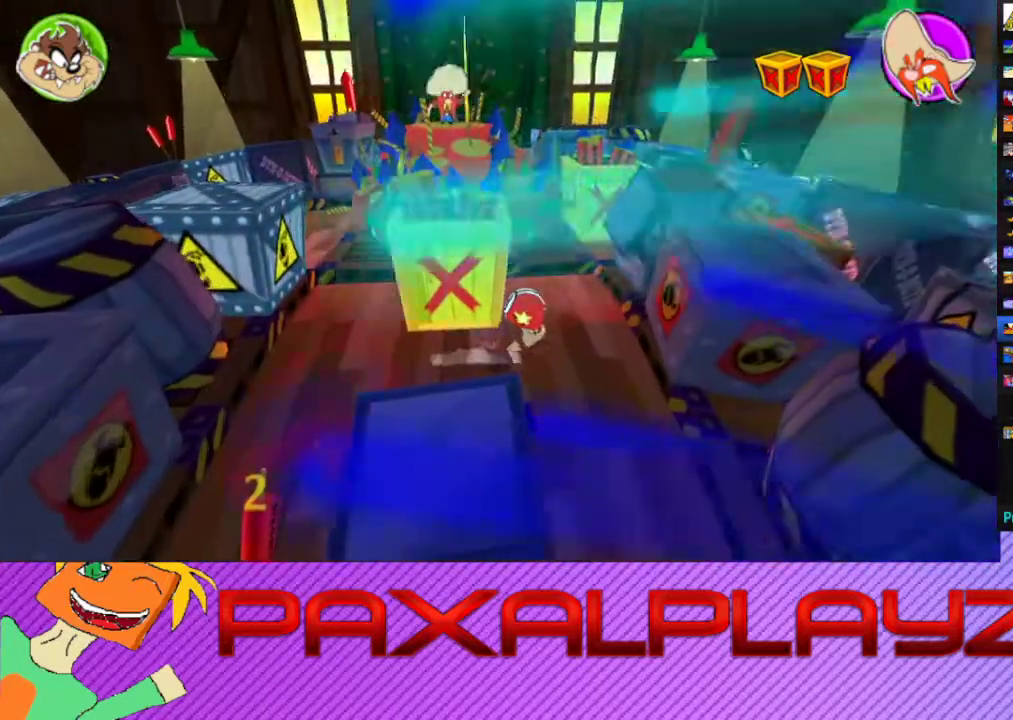
{"buttons": [], "left_stick": "center", "events": [[67, "left_stick", "left"], [267, "left_stick", "center"]]}
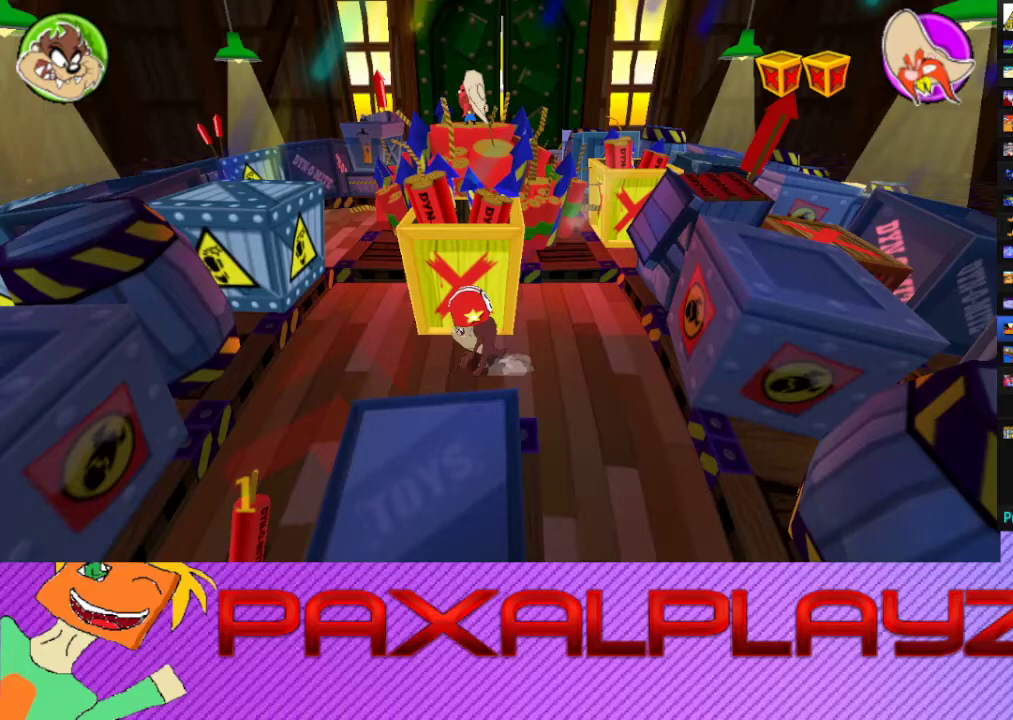
{"buttons": [], "left_stick": "center", "events": []}
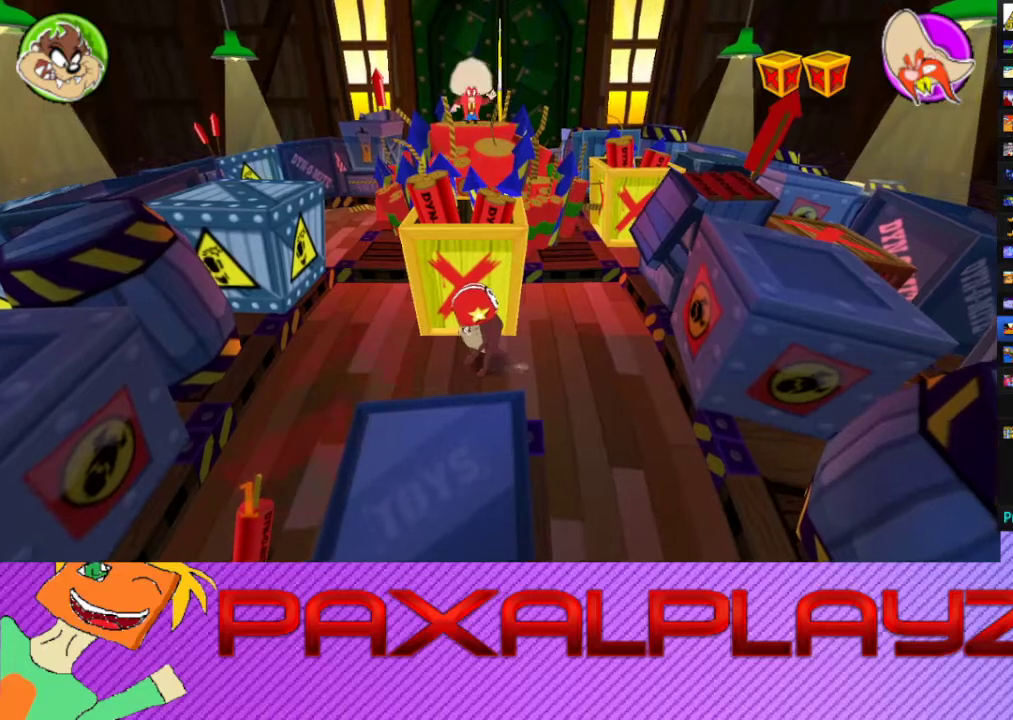
{"buttons": [], "left_stick": "center", "events": []}
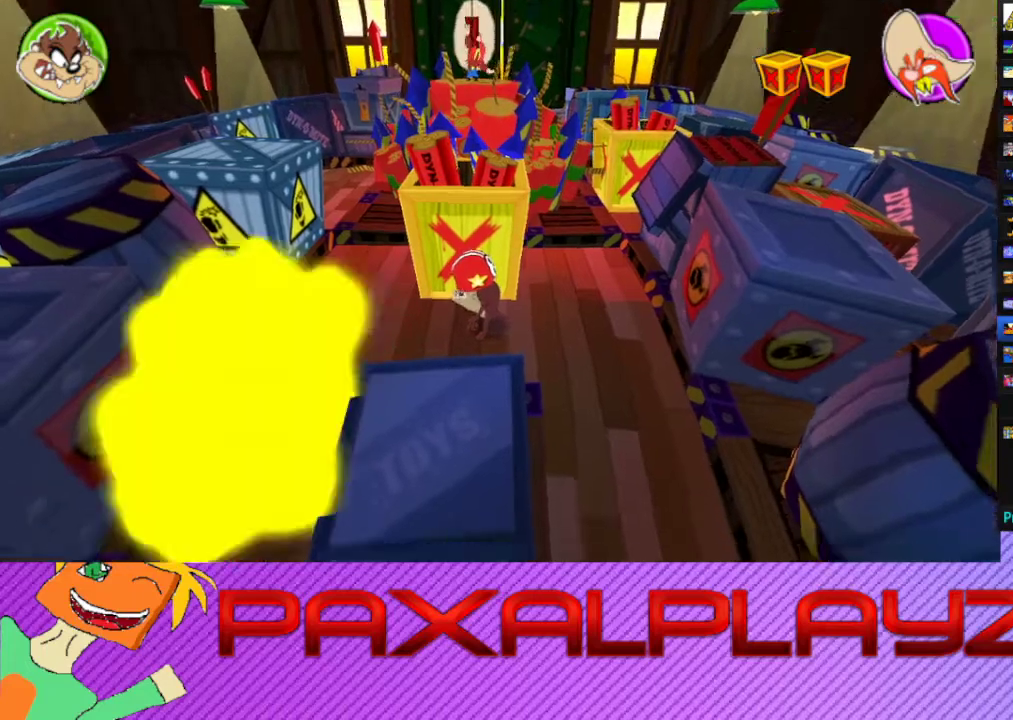
{"buttons": [], "left_stick": "center", "events": []}
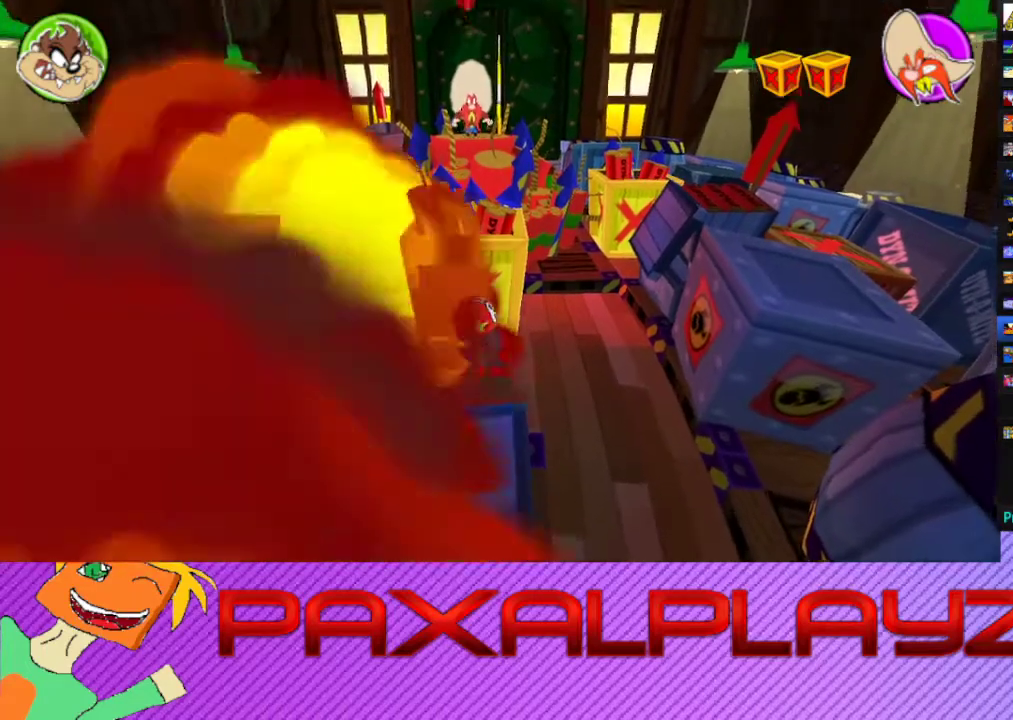
{"buttons": [], "left_stick": "right", "events": [[467, "left_stick", "right"]]}
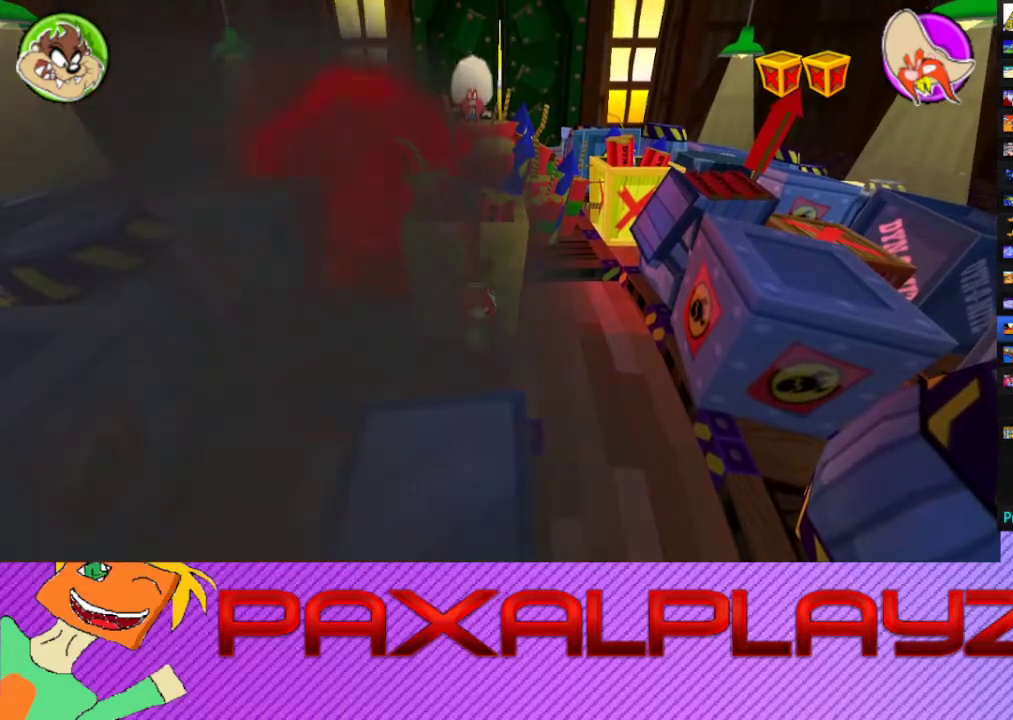
{"buttons": ["CIRCLE"], "left_stick": "down", "events": [[267, "CIRCLE", "down"], [267, "left_stick", "down-right"], [400, "left_stick", "down"]]}
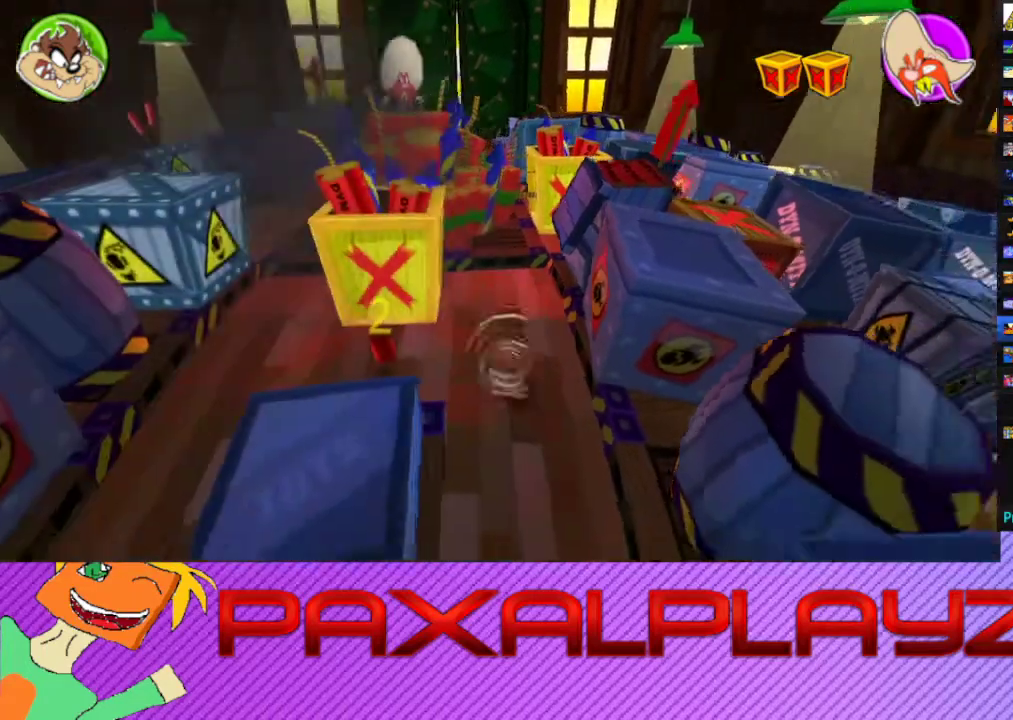
{"buttons": ["CIRCLE"], "left_stick": "down-right", "events": [[467, "left_stick", "down-right"]]}
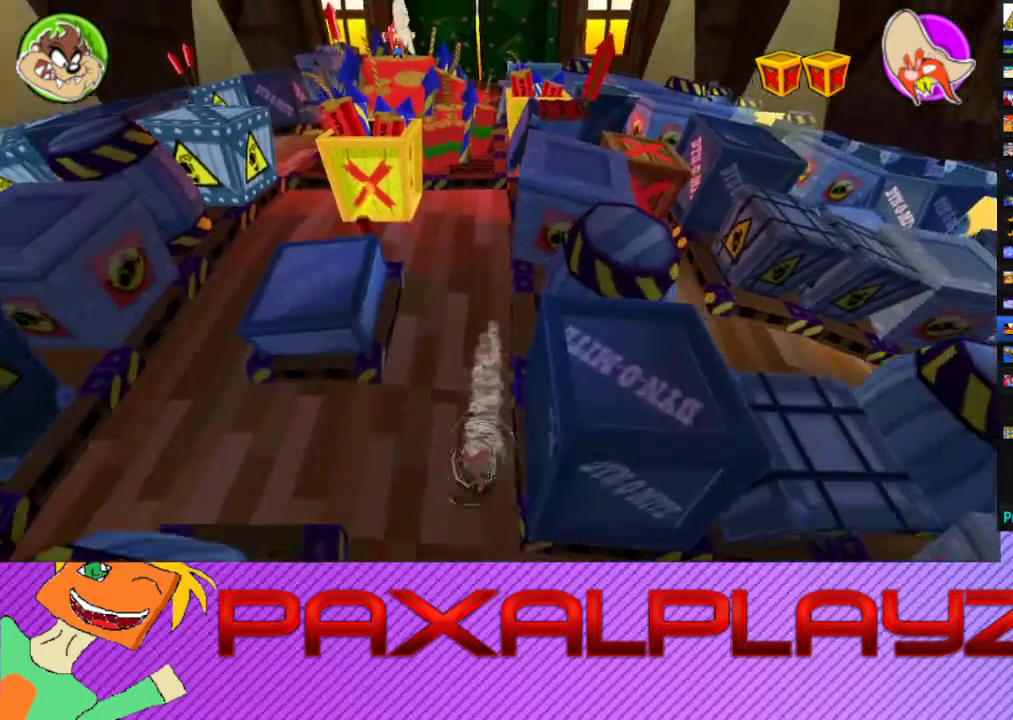
{"buttons": ["CIRCLE"], "left_stick": "right", "events": [[133, "left_stick", "right"]]}
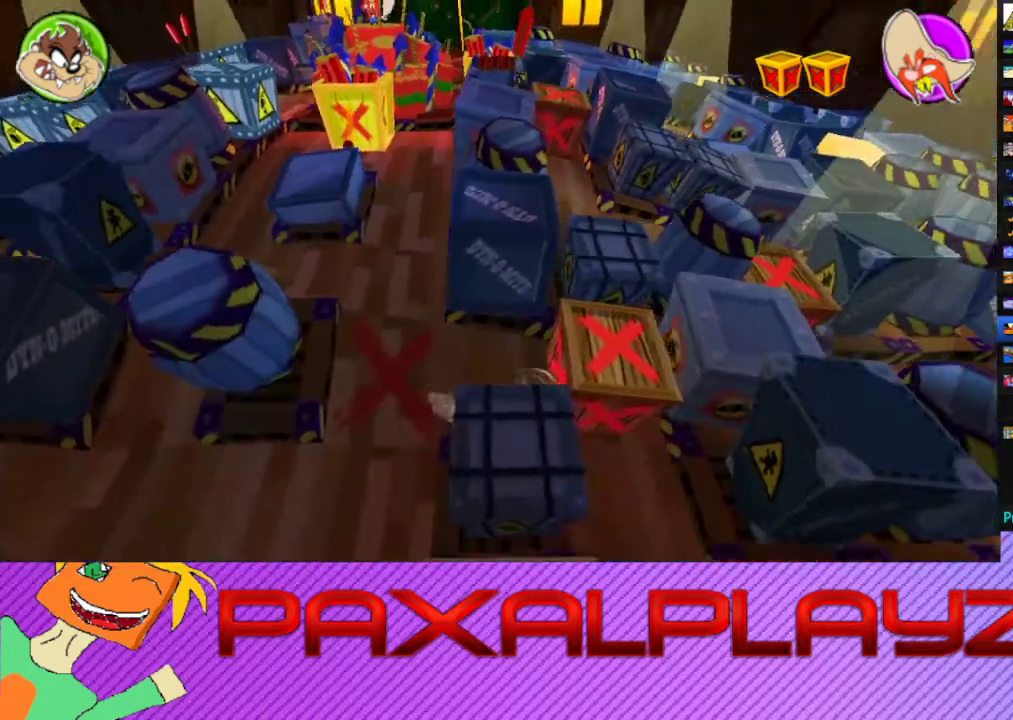
{"buttons": [], "left_stick": "center", "events": [[100, "CIRCLE", "up"], [167, "left_stick", "center"]]}